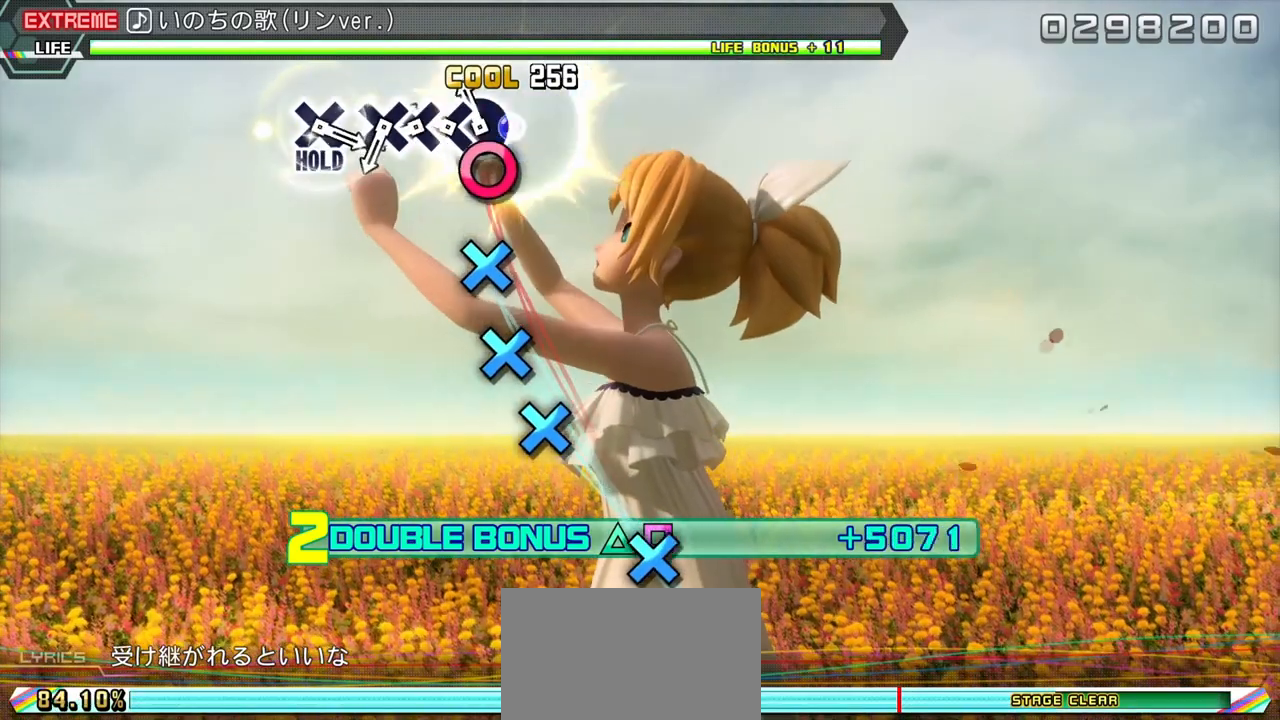
Gameplay with a controller (PlayStation layout); each line is a JSON object with the inputs held at the frame after it (dt_ms = milliseconds from this image to that frame). "events" lists button and stick changes between this image and that frame as [ms after this image, input, new state], when the widget could be followed in between. Not read: L3 R3 left_stick right_stick.
{"dt_ms": 500, "buttons": ["L1", "R2"], "events": [[50, "CIRCLE", "down"], [100, "CIRCLE", "up"], [233, "CROSS", "down"], [300, "CROSS", "up"], [433, "CROSS", "down"], [483, "CROSS", "up"]]}
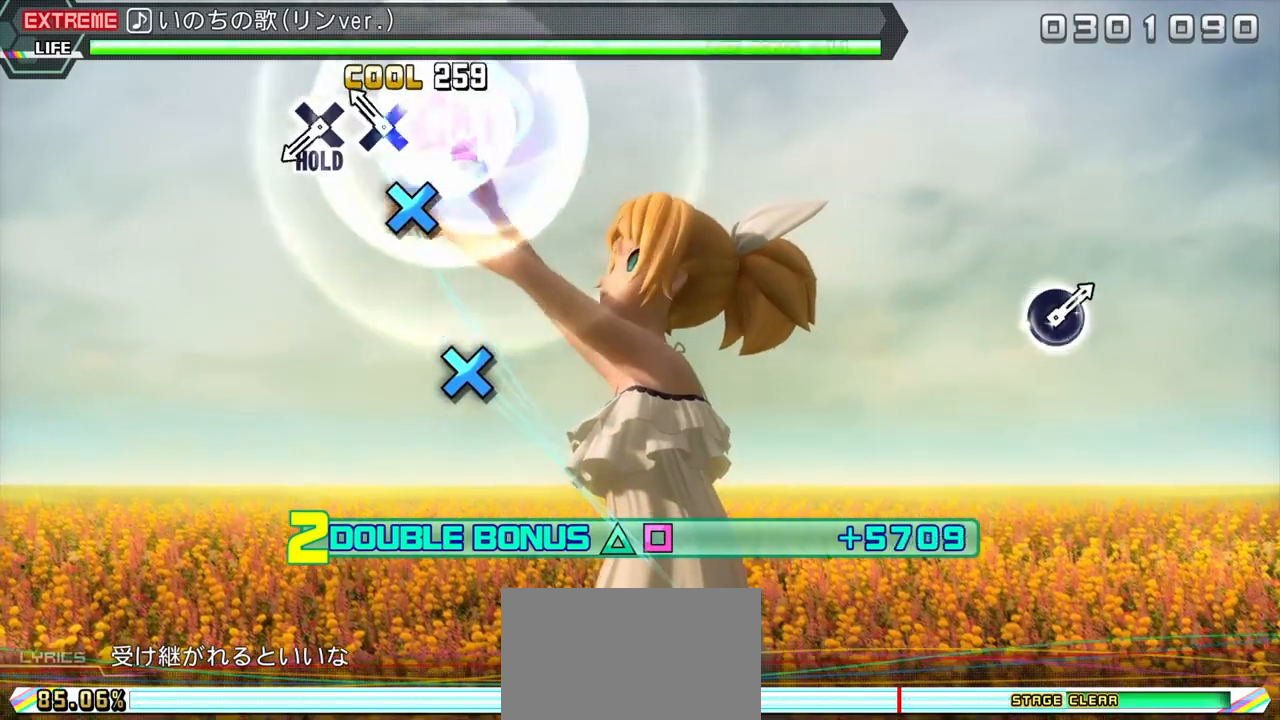
{"dt_ms": 500, "buttons": ["CROSS", "L1", "R1", "R2"], "events": [[117, "CROSS", "down"], [500, "R1", "down"]]}
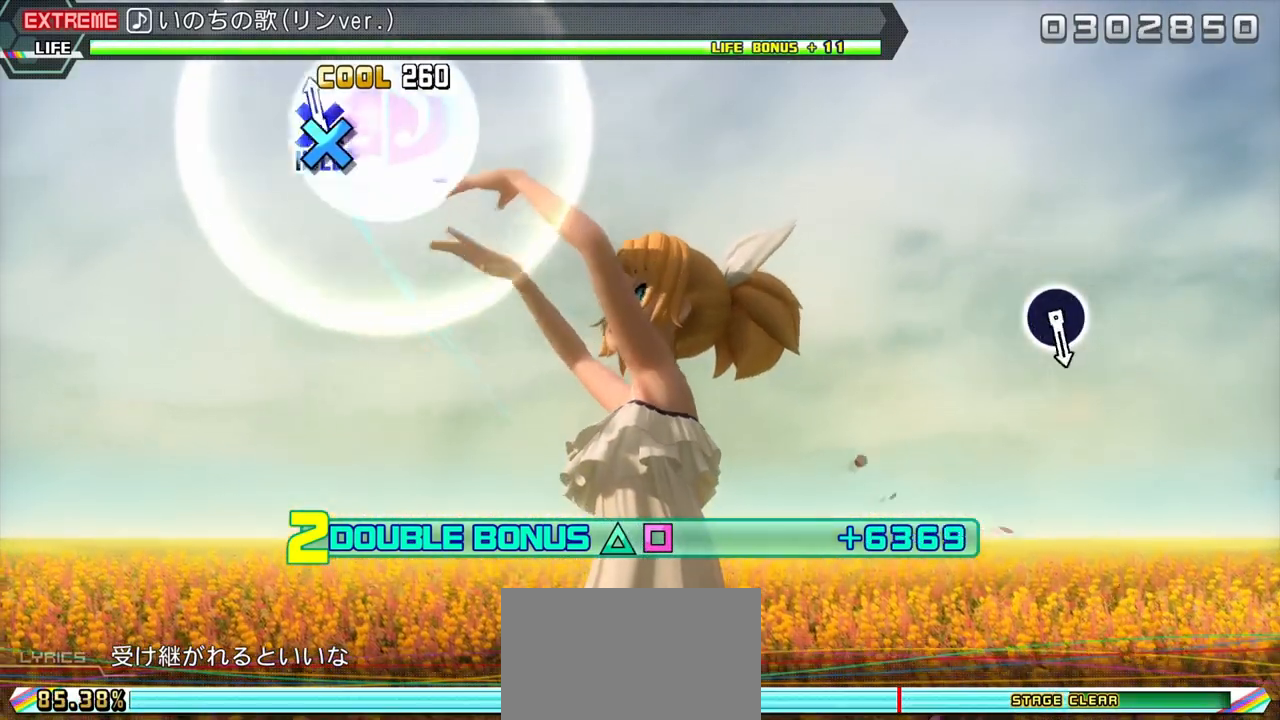
{"dt_ms": 500, "buttons": ["L1", "R1", "R2"], "events": [[417, "CROSS", "up"]]}
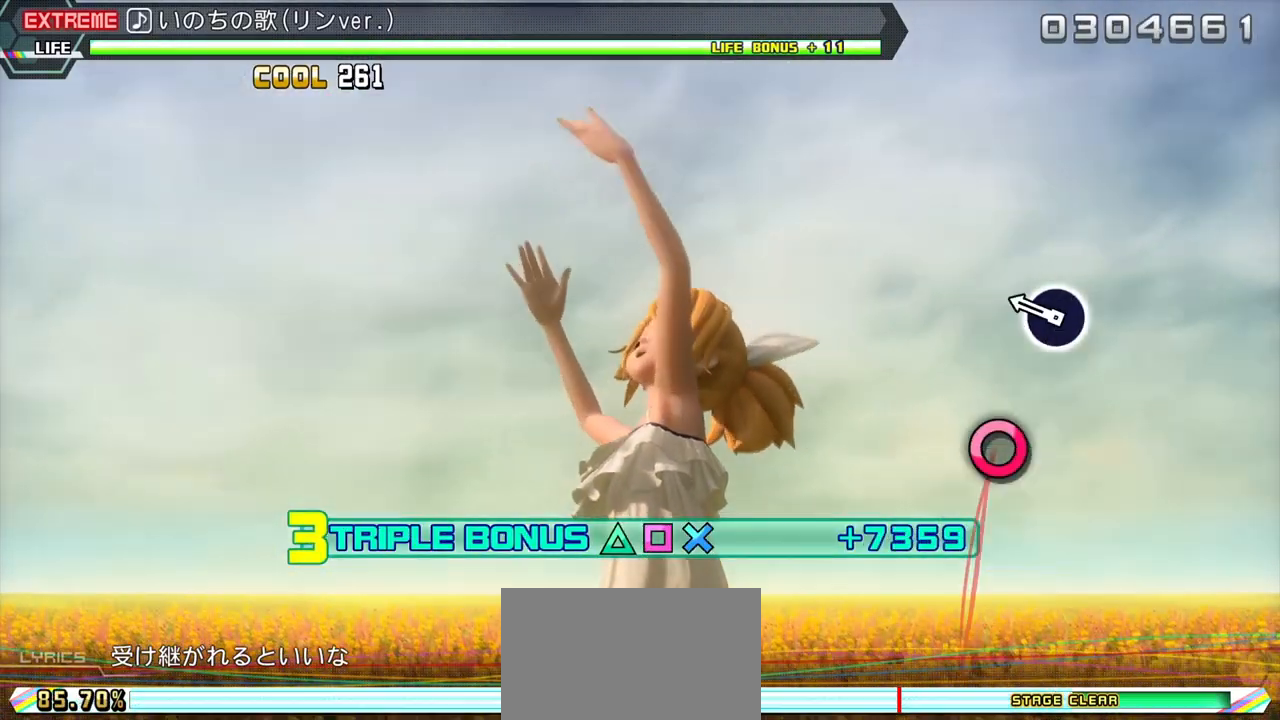
{"dt_ms": 500, "buttons": ["CIRCLE", "L1", "R1", "R2"], "events": [[233, "CIRCLE", "down"]]}
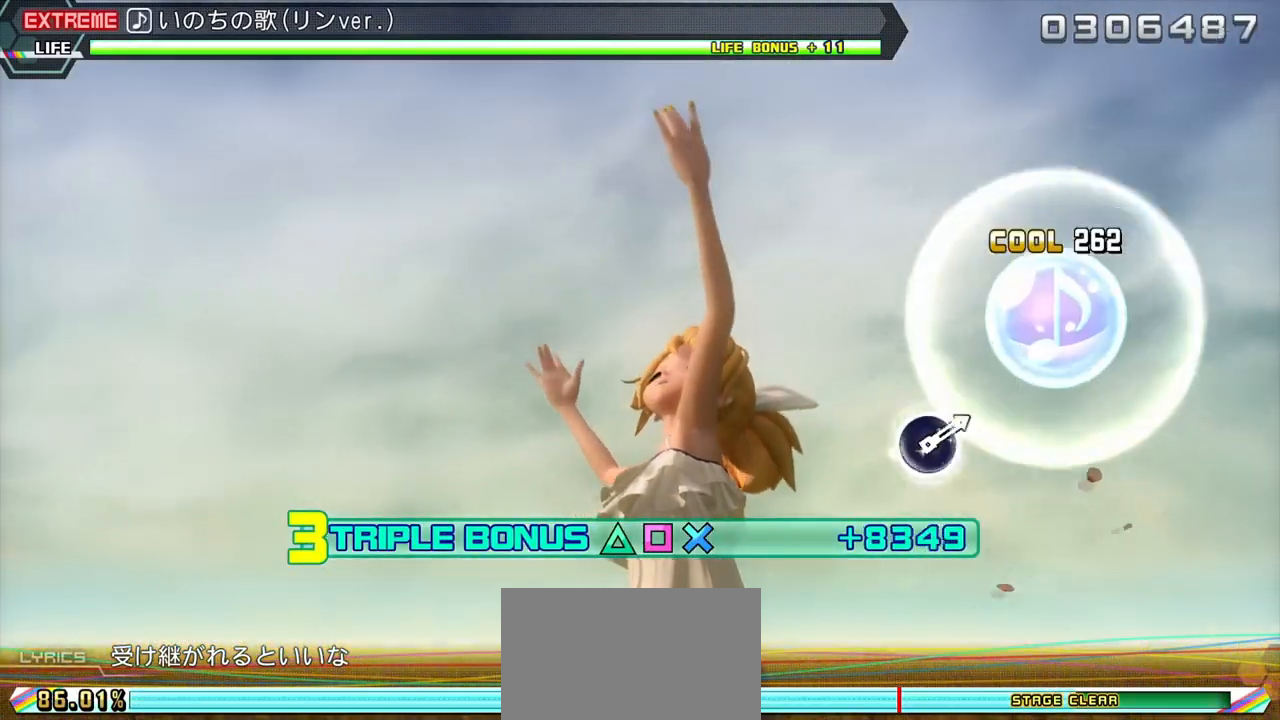
{"dt_ms": 500, "buttons": ["CIRCLE", "L1", "R1", "R2"], "events": []}
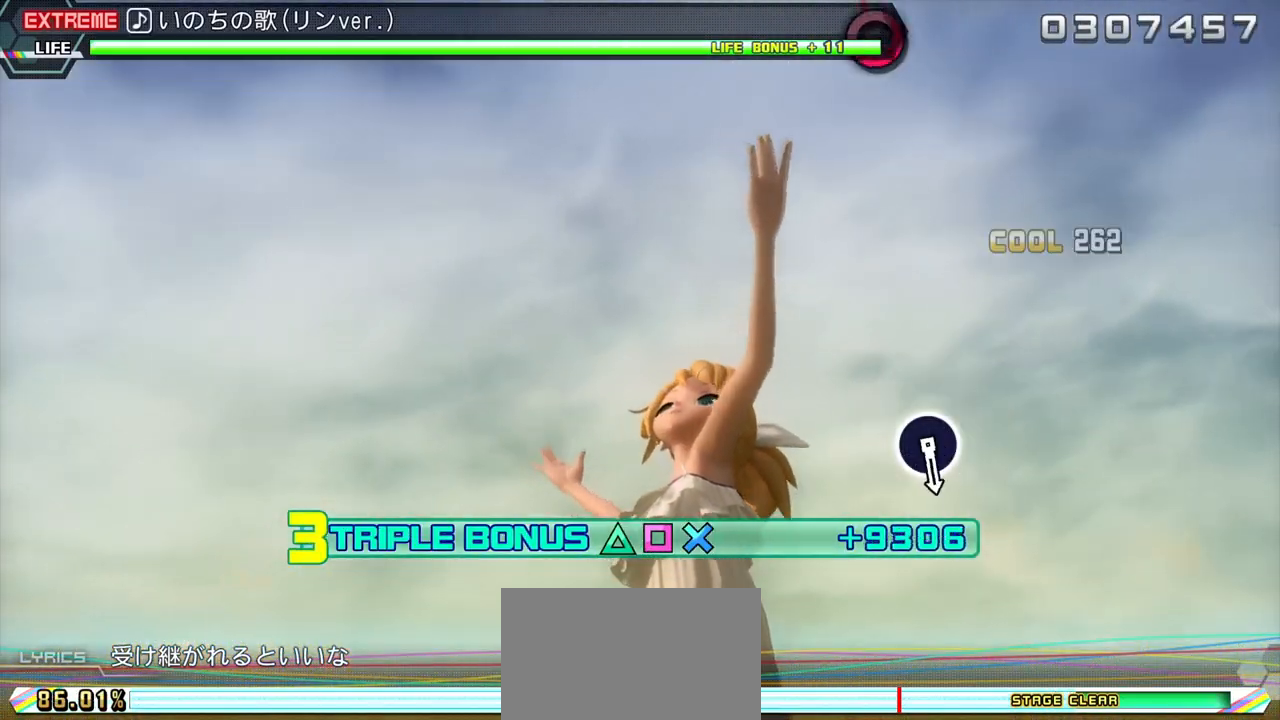
{"dt_ms": 500, "buttons": ["L1", "R1", "R2"], "events": [[83, "CIRCLE", "up"]]}
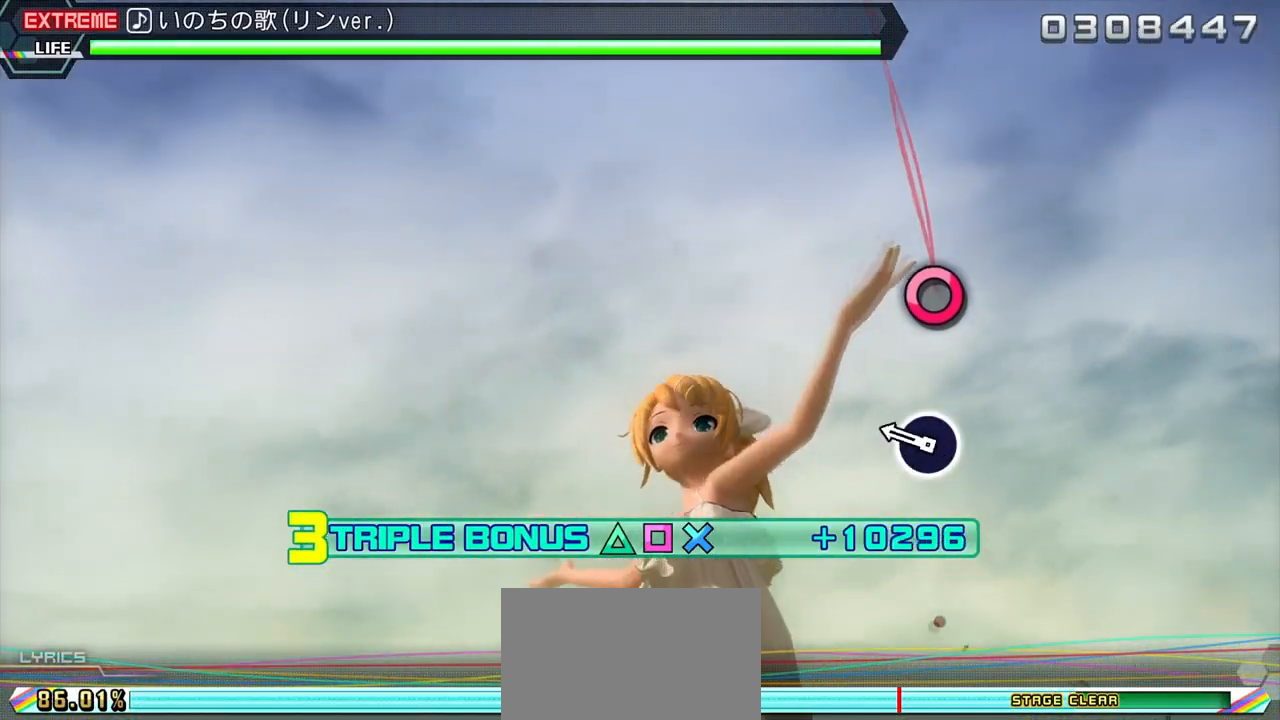
{"dt_ms": 500, "buttons": ["CIRCLE", "L1", "R1", "R2"], "events": [[117, "R1", "up"], [233, "R1", "down"], [250, "CIRCLE", "down"]]}
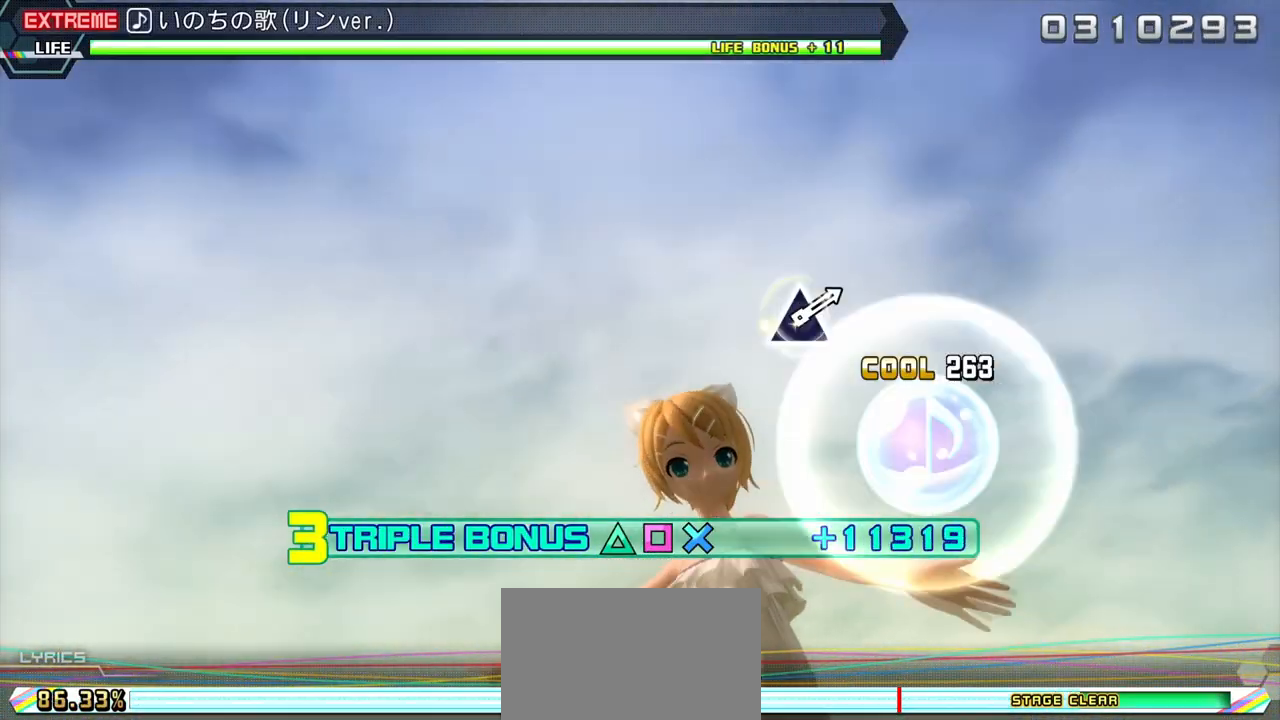
{"dt_ms": 500, "buttons": ["CIRCLE", "L1", "R1", "R2"], "events": []}
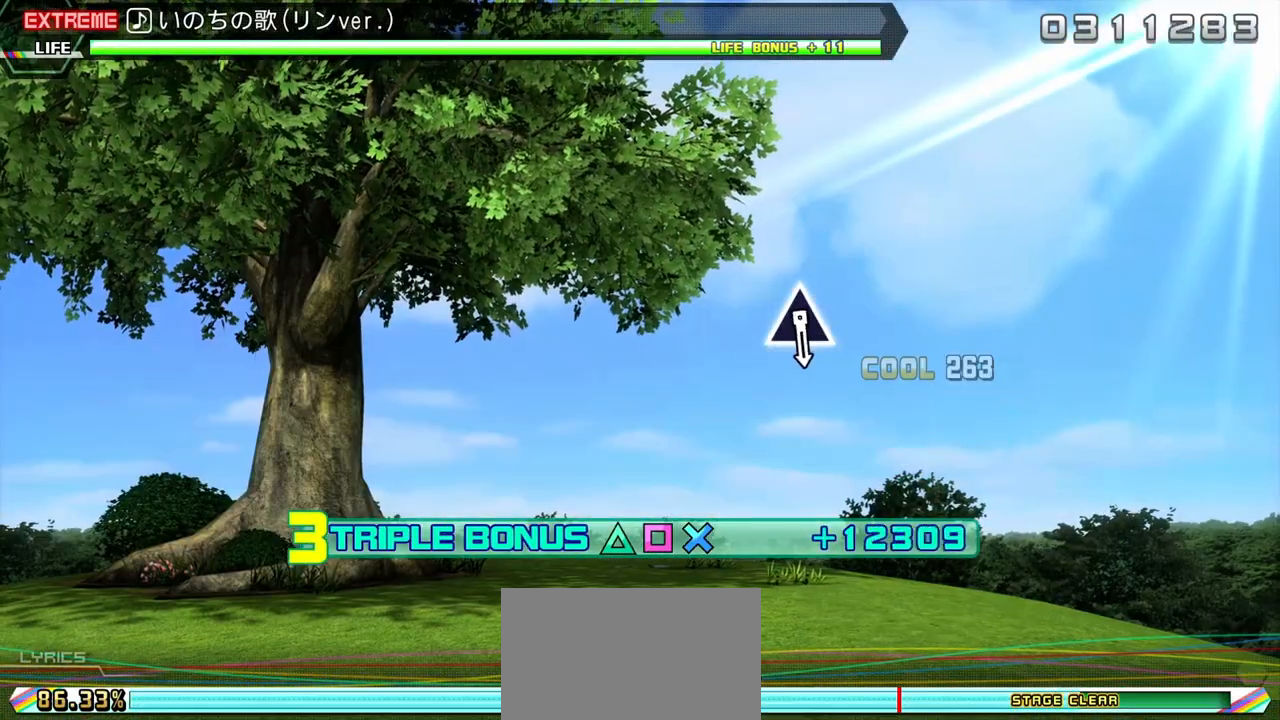
{"dt_ms": 500, "buttons": ["L1", "R1", "R2"], "events": [[17, "CIRCLE", "up"]]}
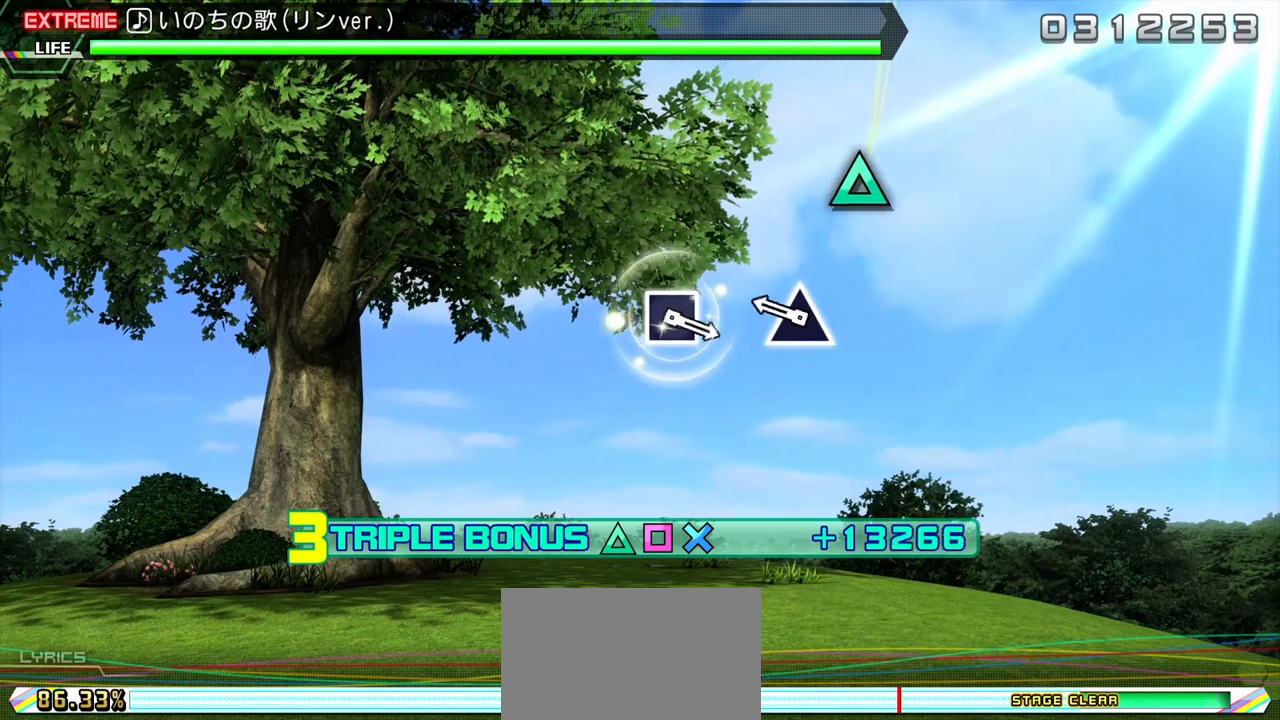
{"dt_ms": 500, "buttons": ["TRIANGLE", "L1", "R1", "R2"], "events": [[233, "TRIANGLE", "down"]]}
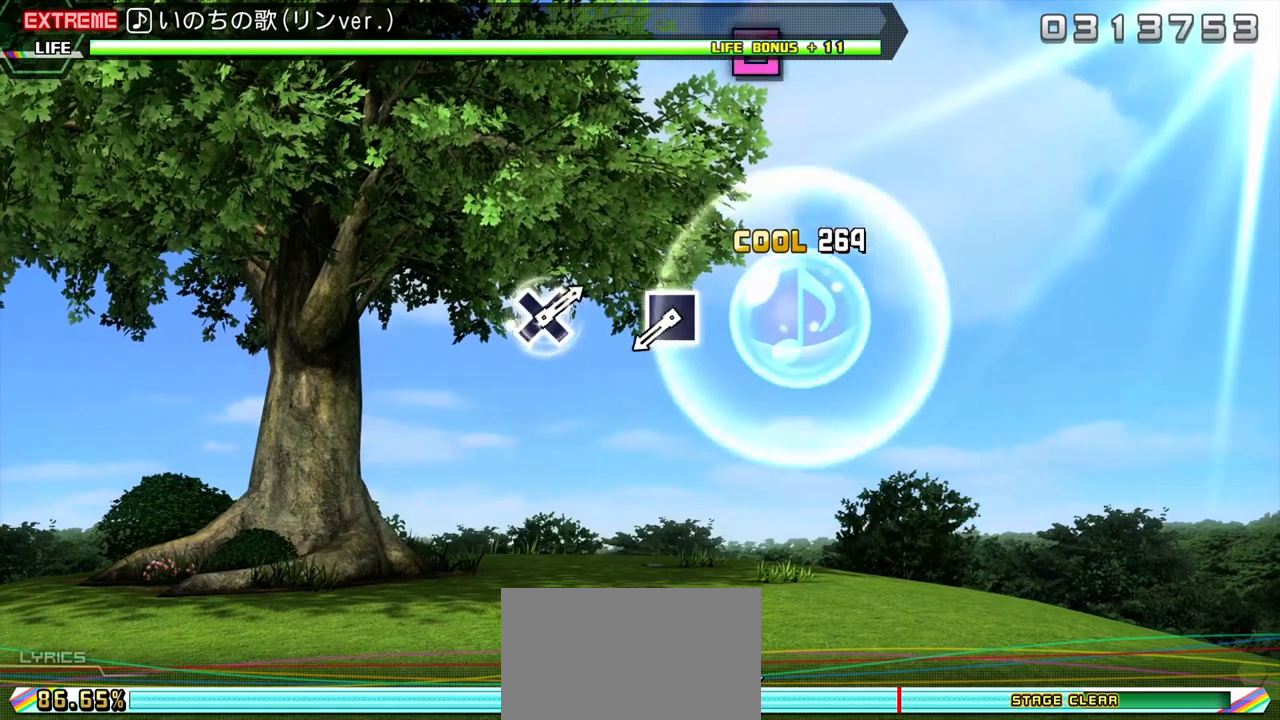
{"dt_ms": 500, "buttons": ["SQUARE", "L1", "R1", "R2"], "events": [[17, "TRIANGLE", "up"], [483, "SQUARE", "down"]]}
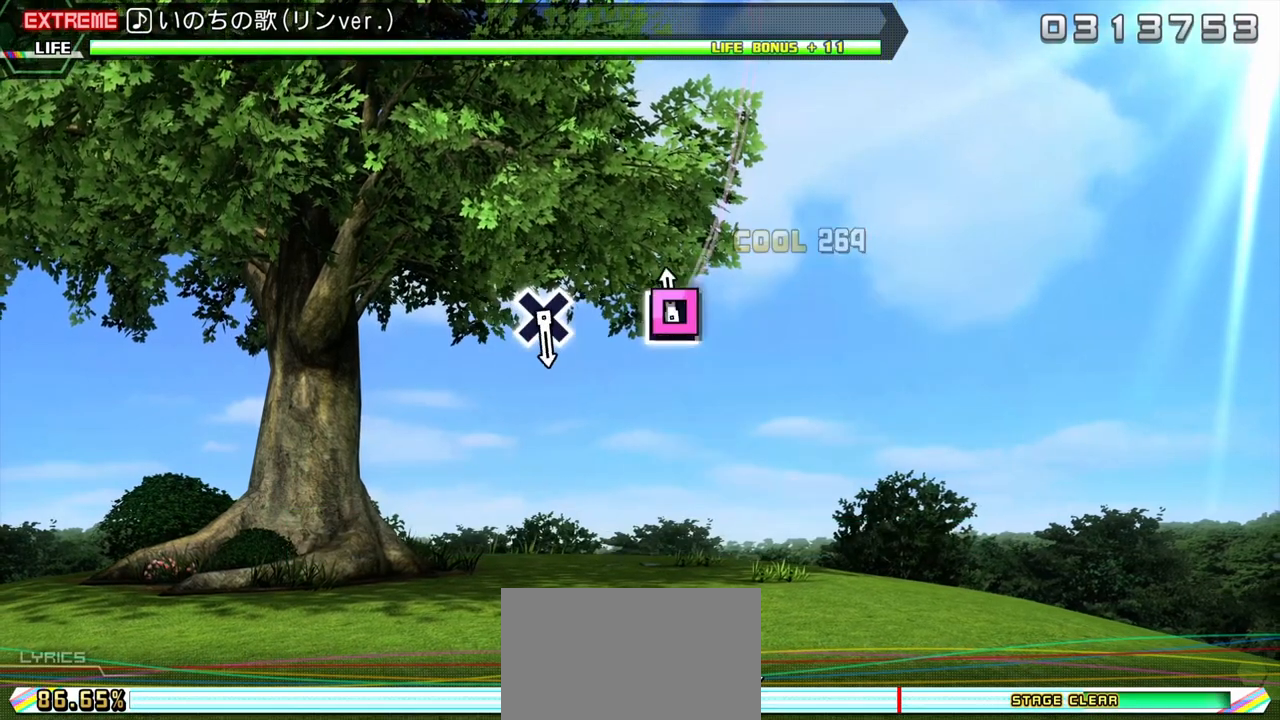
{"dt_ms": 500, "buttons": [], "events": [[183, "R1", "up"], [183, "SQUARE", "up"], [217, "R2", "up"], [317, "L1", "up"]]}
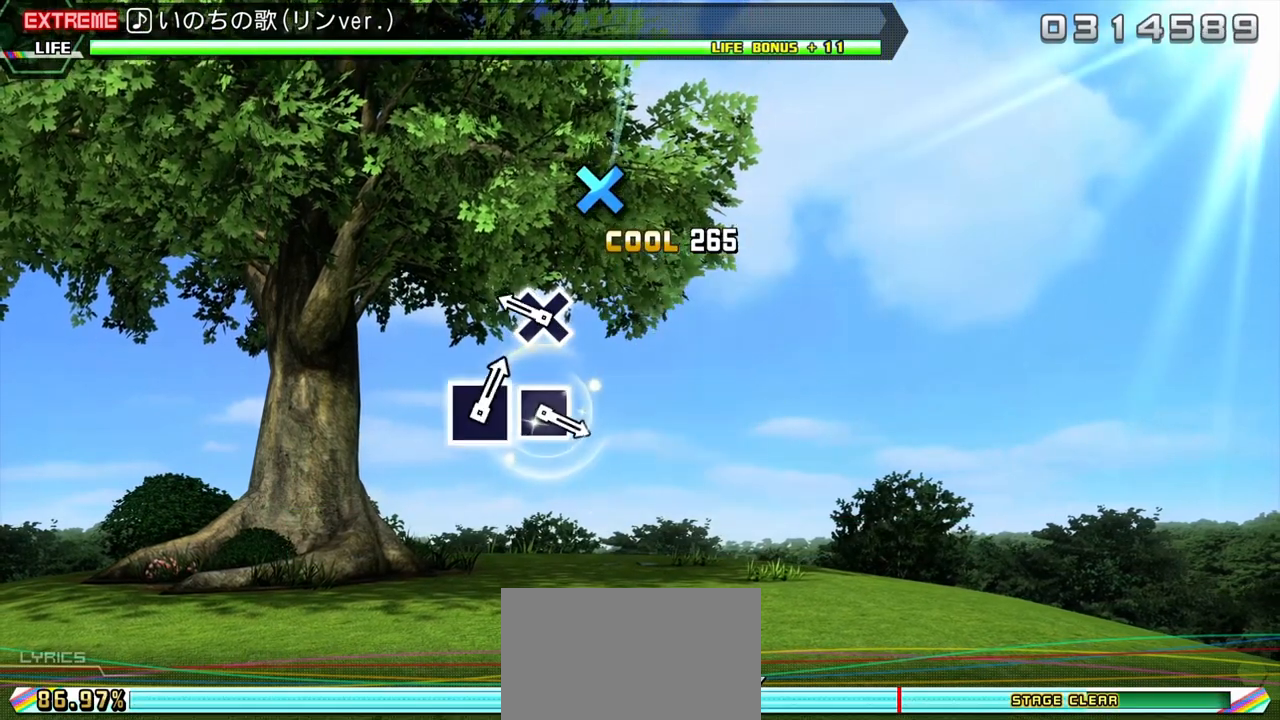
{"dt_ms": 500, "buttons": ["CROSS"], "events": [[250, "CROSS", "down"]]}
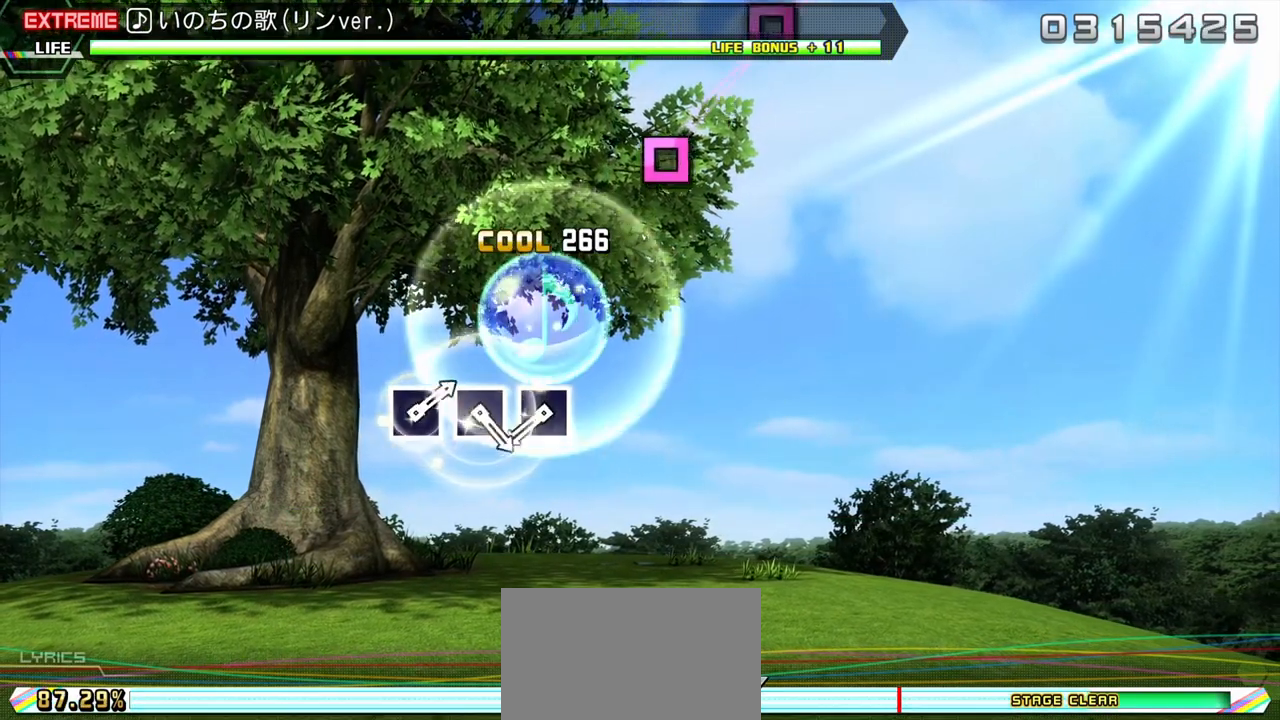
{"dt_ms": 500, "buttons": ["SQUARE"], "events": [[67, "CROSS", "up"], [500, "SQUARE", "down"]]}
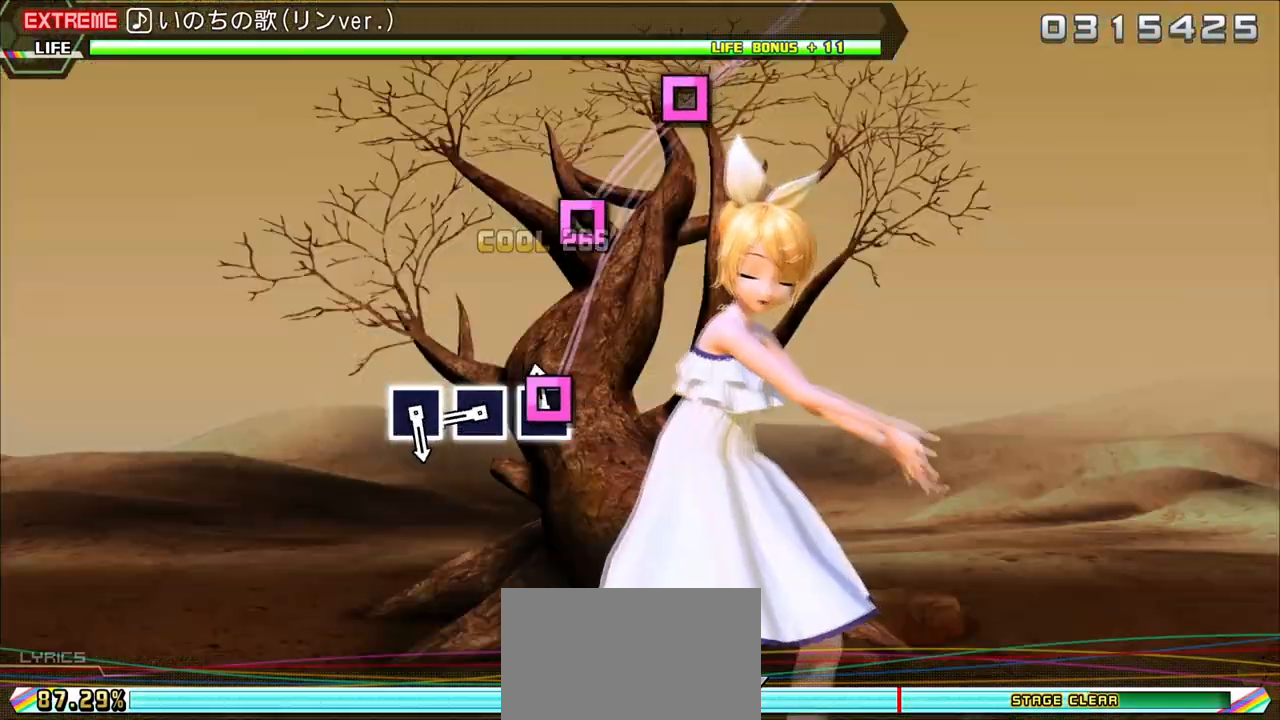
{"dt_ms": 500, "buttons": [], "events": [[117, "SQUARE", "up"], [383, "SQUARE", "down"], [483, "SQUARE", "up"]]}
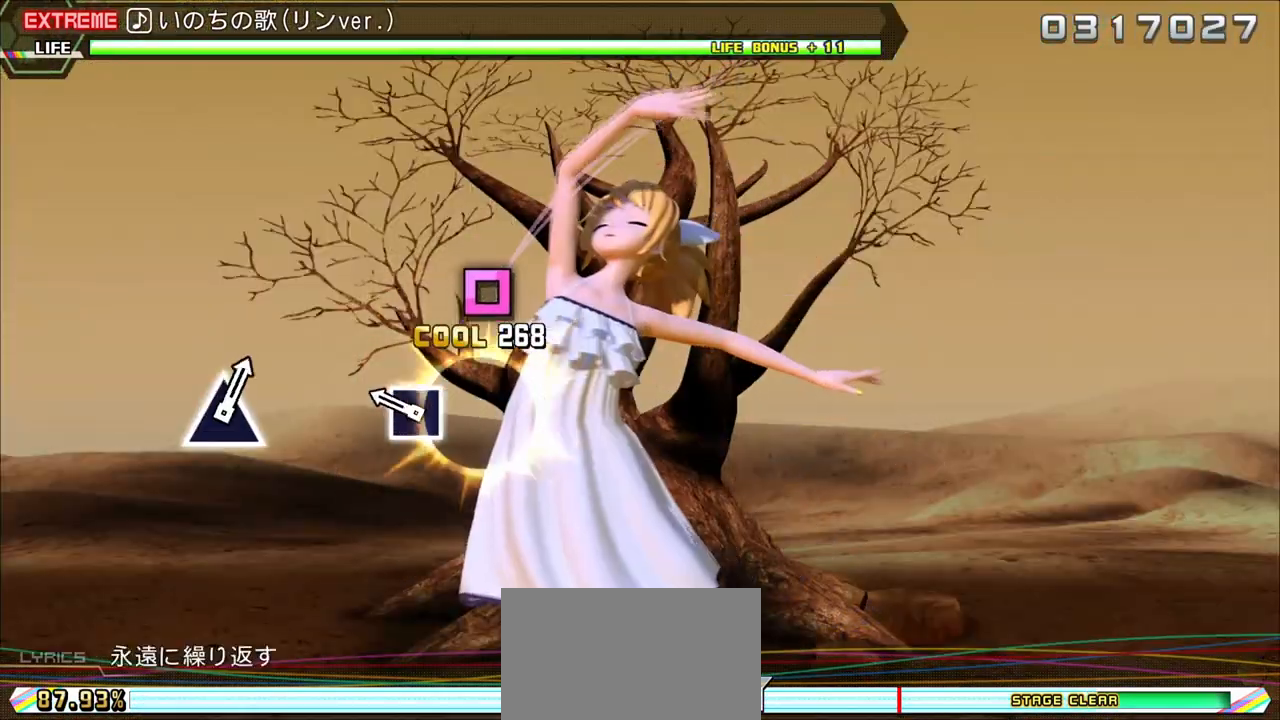
{"dt_ms": 500, "buttons": ["SQUARE"], "events": [[250, "SQUARE", "down"]]}
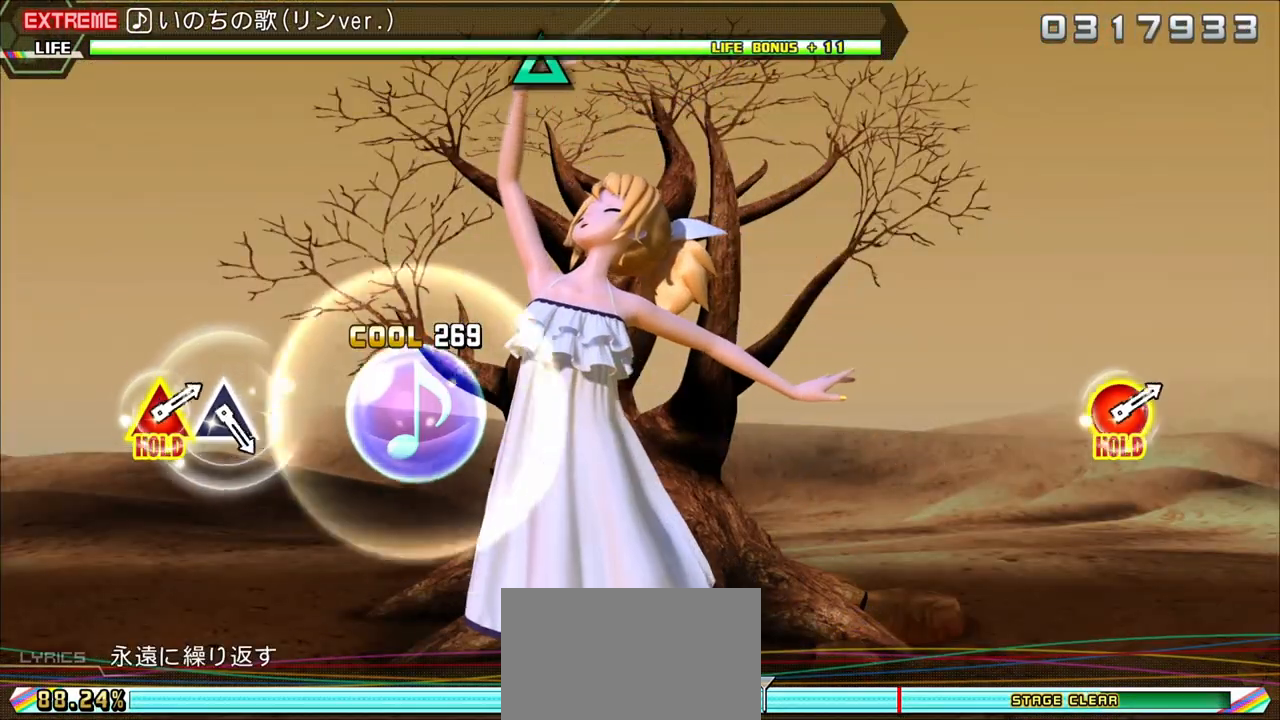
{"dt_ms": 500, "buttons": ["SQUARE"], "events": []}
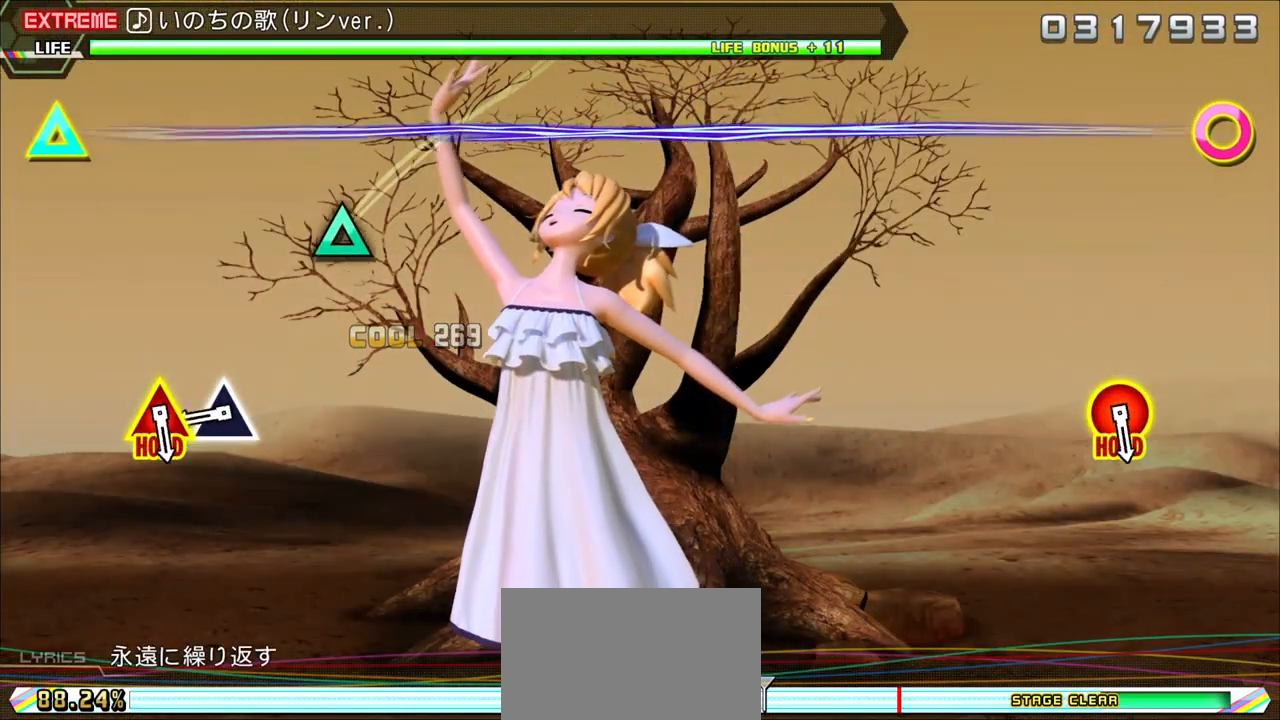
{"dt_ms": 500, "buttons": ["TRIANGLE"], "events": [[33, "SQUARE", "up"], [383, "TRIANGLE", "down"]]}
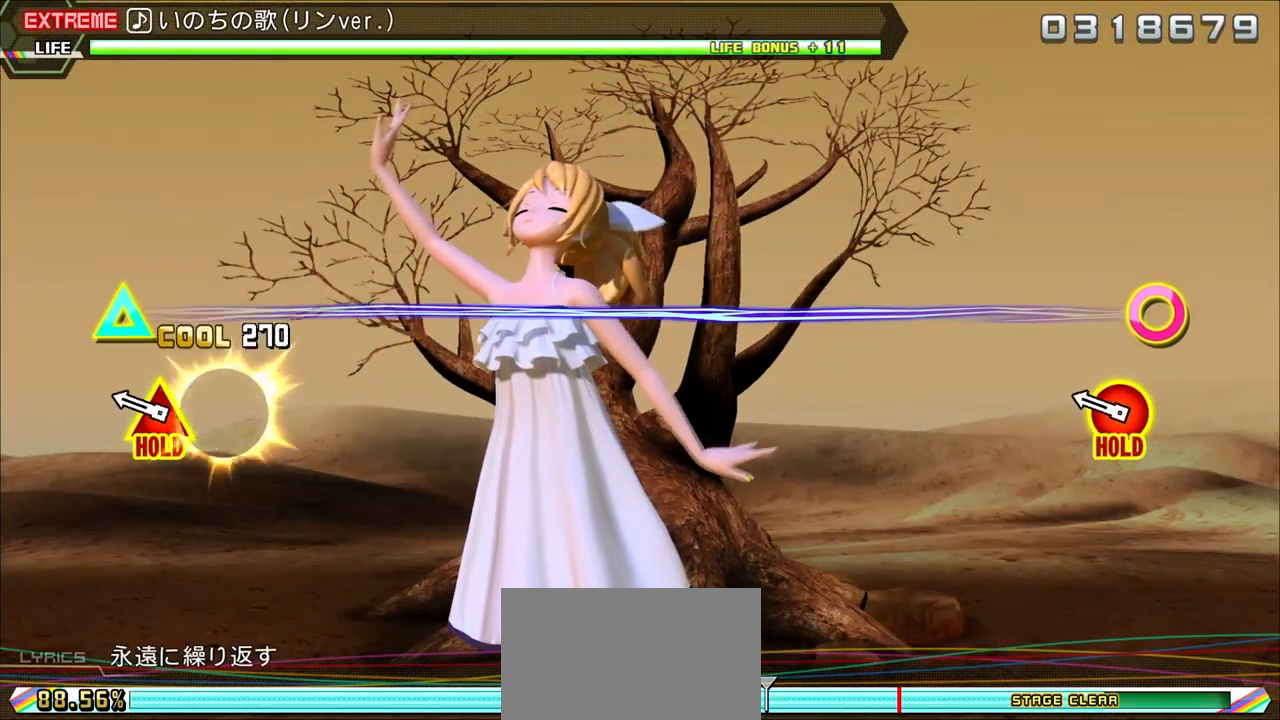
{"dt_ms": 500, "buttons": ["TRIANGLE", "L2"], "events": [[233, "L2", "down"]]}
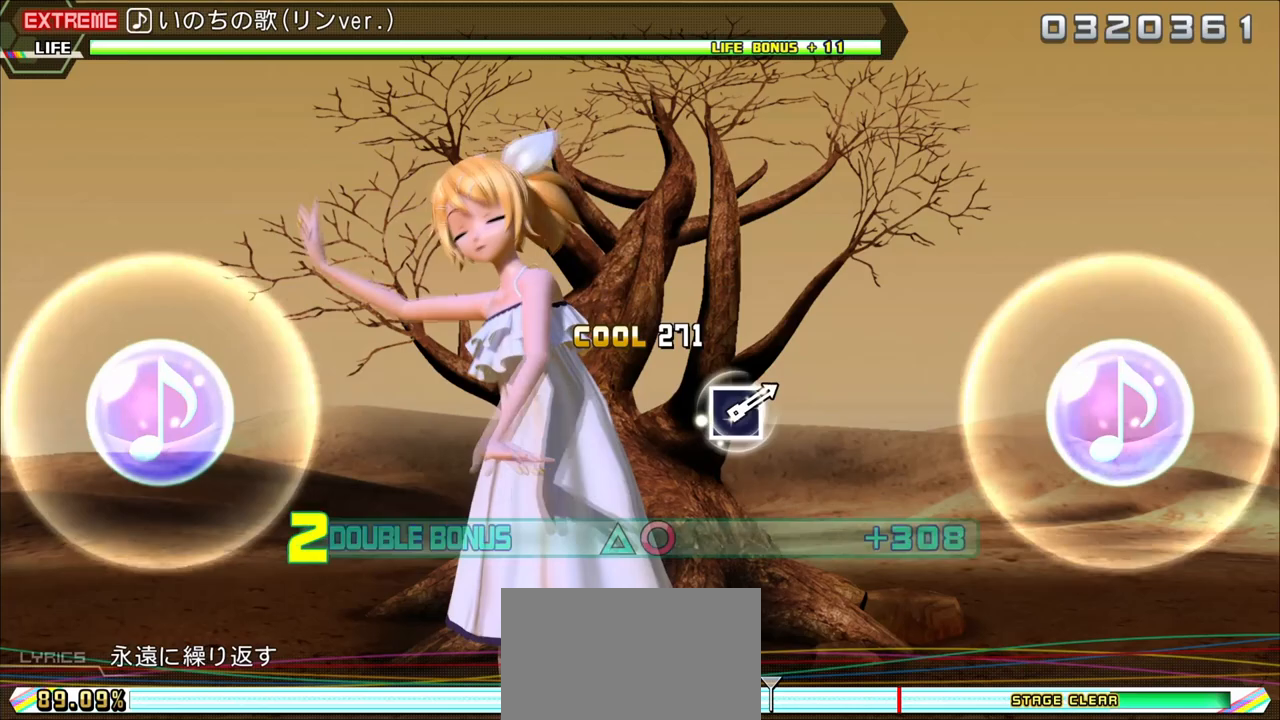
{"dt_ms": 500, "buttons": ["L1", "L2"], "events": [[167, "L1", "down"], [333, "L1", "up"], [433, "L1", "down"], [433, "TRIANGLE", "up"]]}
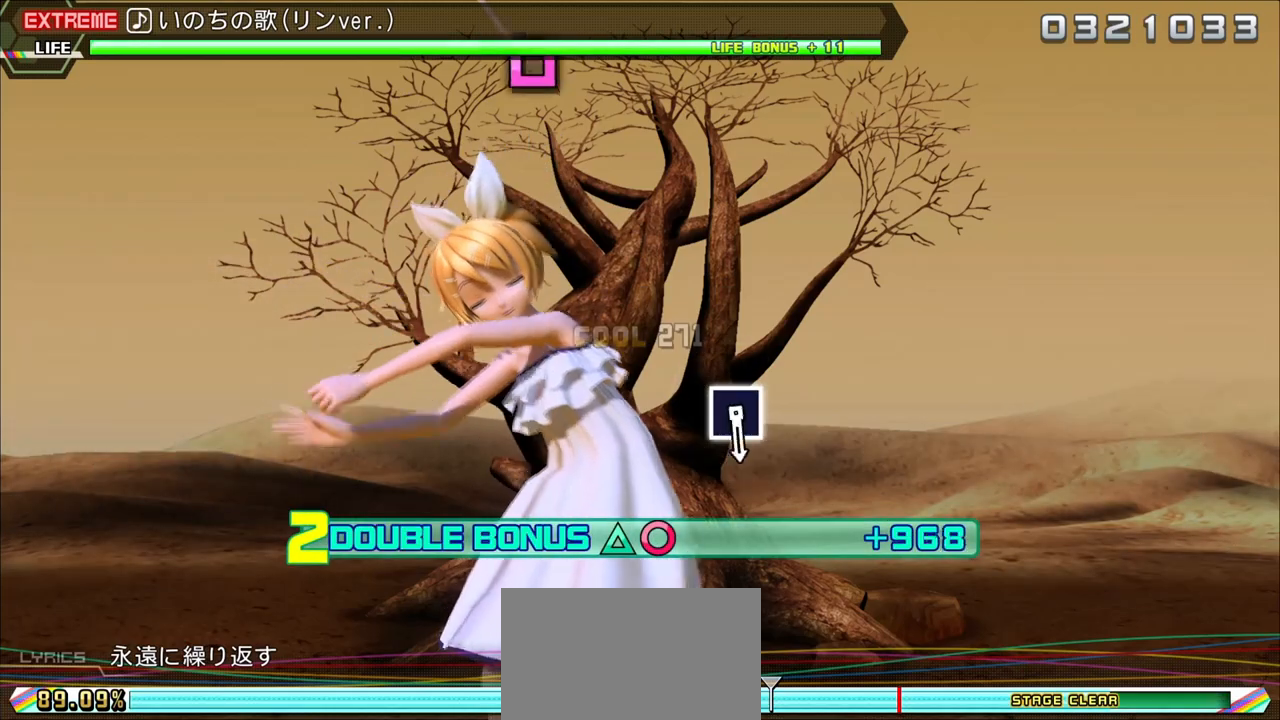
{"dt_ms": 500, "buttons": ["L1", "L2"], "events": [[67, "L1", "up"], [233, "L1", "down"], [333, "L1", "up"], [367, "L2", "up"], [417, "L1", "down"], [417, "L2", "down"]]}
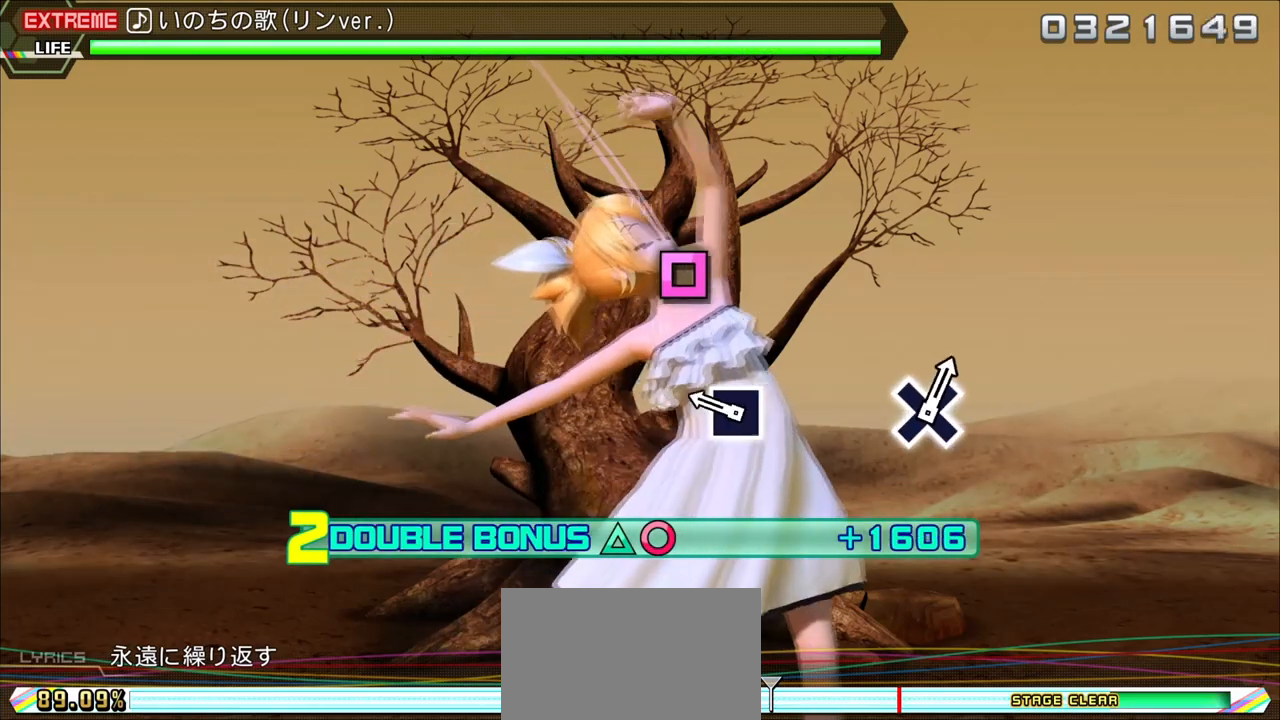
{"dt_ms": 500, "buttons": ["SQUARE", "L1", "L2"], "events": [[250, "SQUARE", "down"]]}
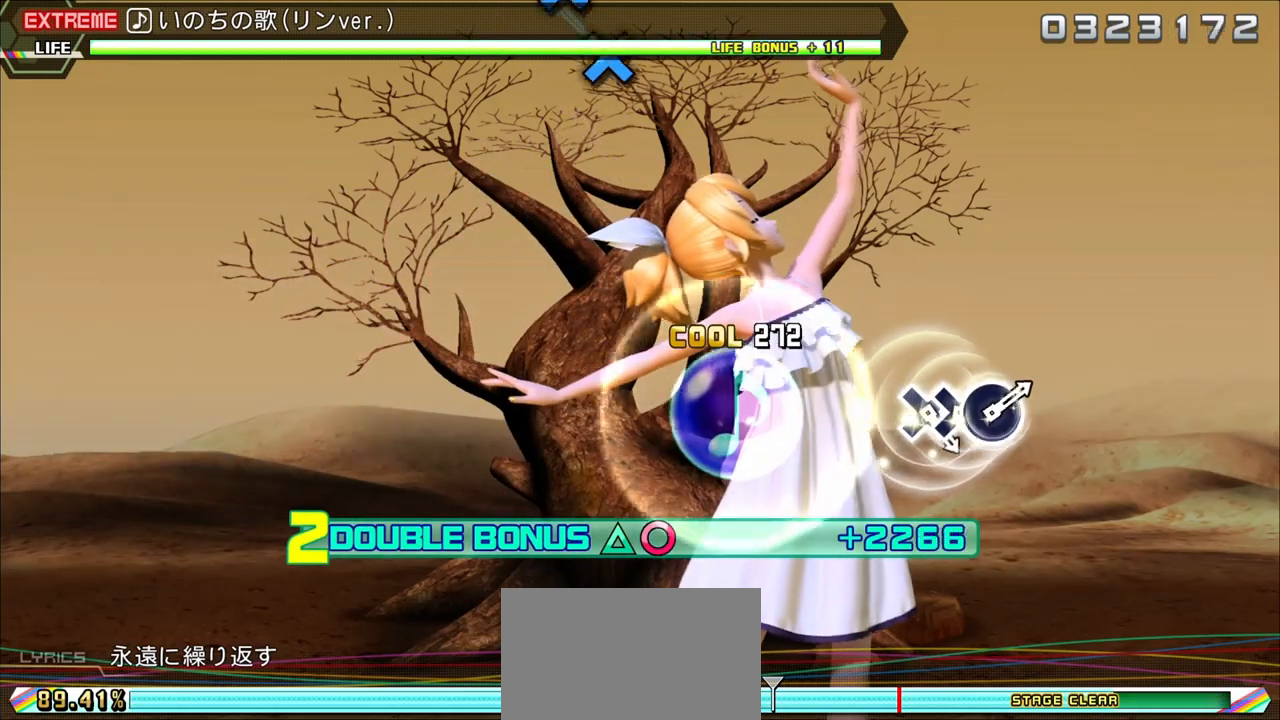
{"dt_ms": 500, "buttons": ["SQUARE", "L1", "L2"], "events": []}
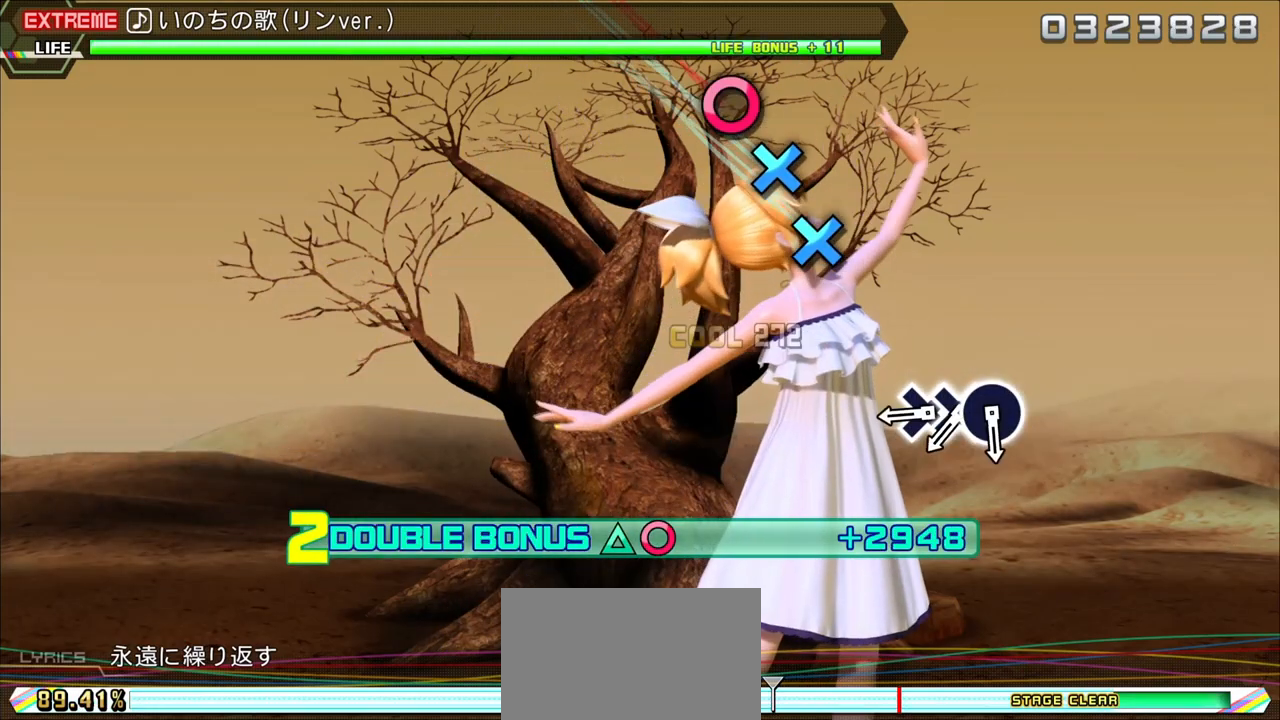
{"dt_ms": 500, "buttons": ["L1", "L2"], "events": [[17, "SQUARE", "up"], [367, "CROSS", "down"], [450, "CROSS", "up"]]}
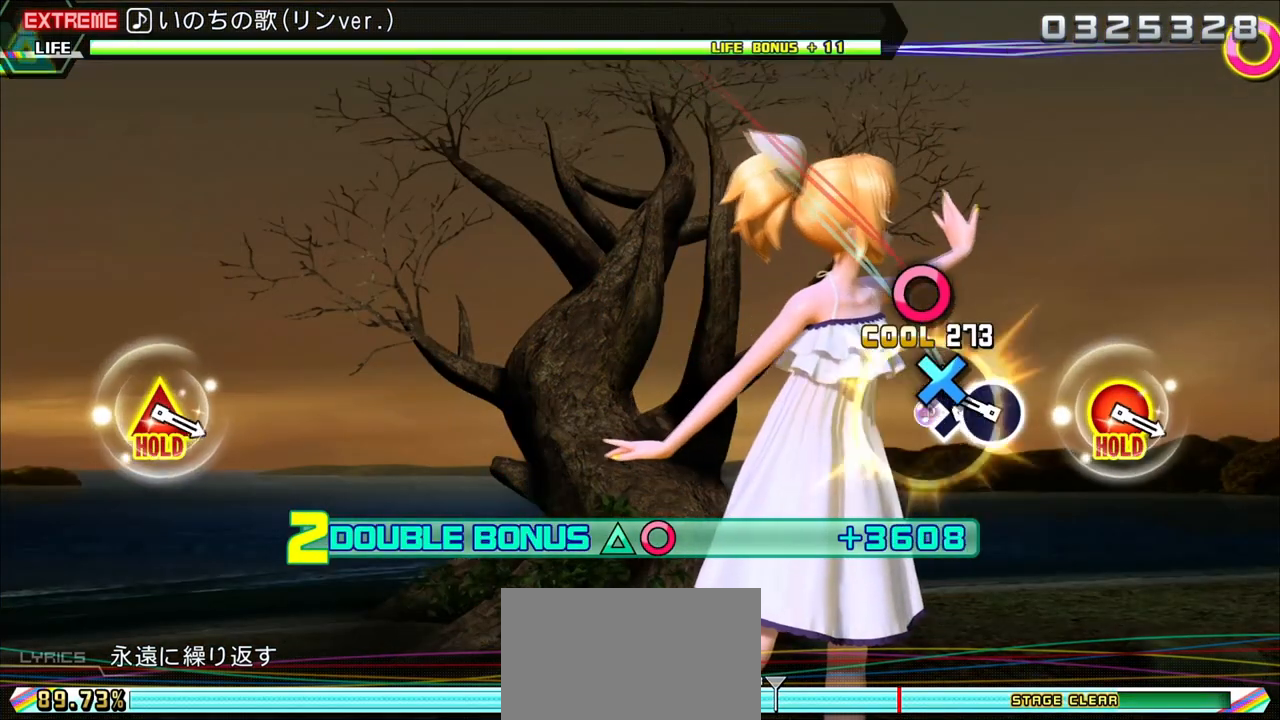
{"dt_ms": 500, "buttons": ["CIRCLE", "L1", "L2"], "events": [[67, "CROSS", "down"], [133, "CROSS", "up"], [250, "CIRCLE", "down"]]}
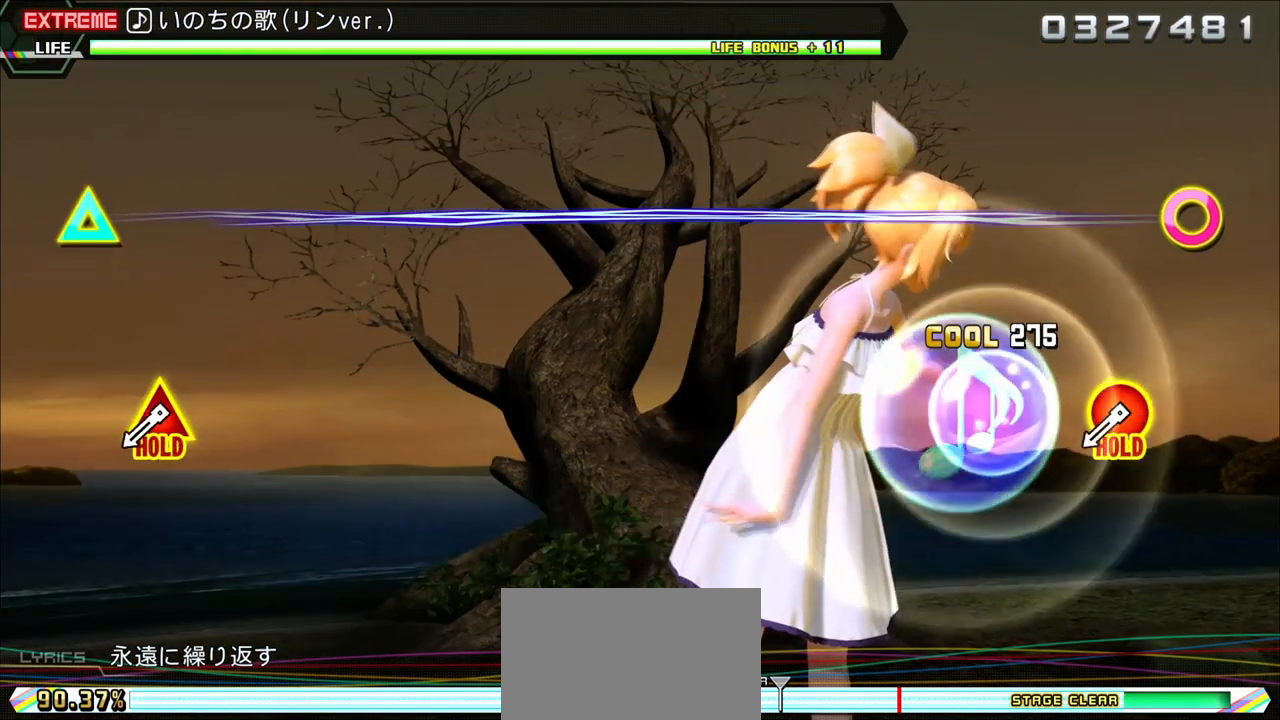
{"dt_ms": 500, "buttons": ["CIRCLE", "TRIANGLE", "L1", "L2"], "events": [[50, "CIRCLE", "up"], [500, "CIRCLE", "down"], [500, "TRIANGLE", "down"]]}
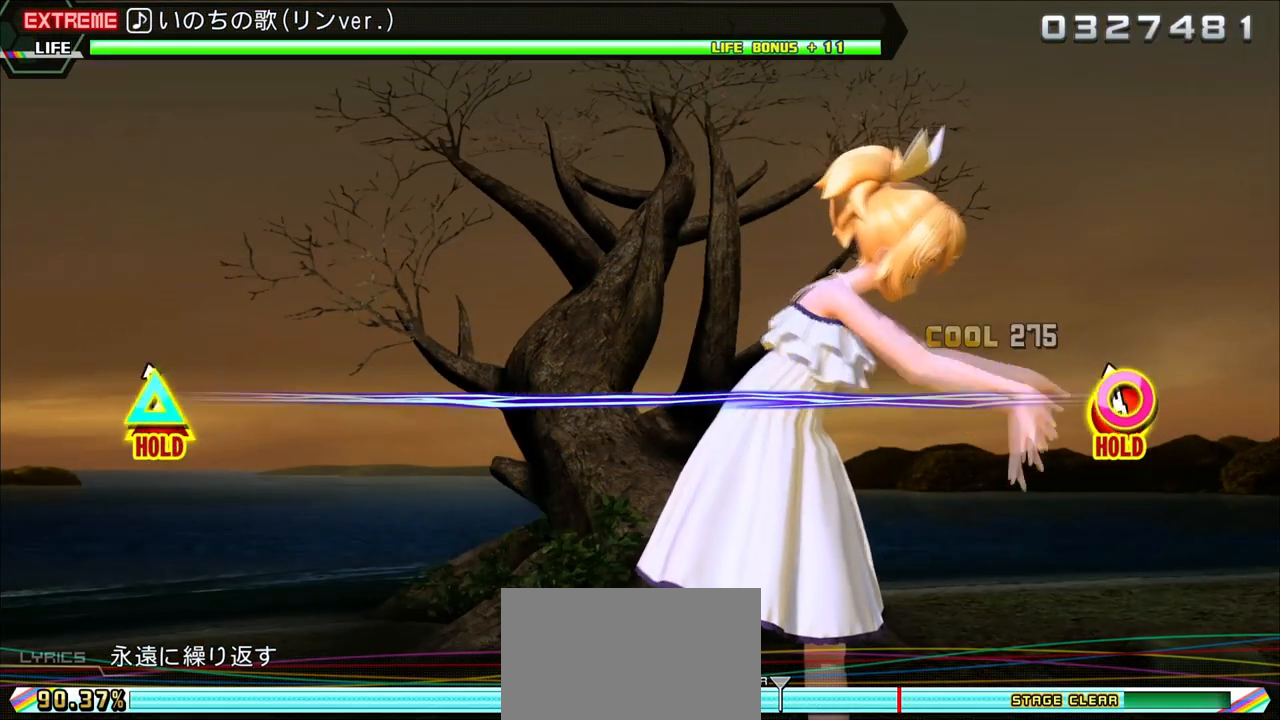
{"dt_ms": 500, "buttons": ["CIRCLE", "TRIANGLE"], "events": [[217, "L1", "up"], [217, "L2", "up"]]}
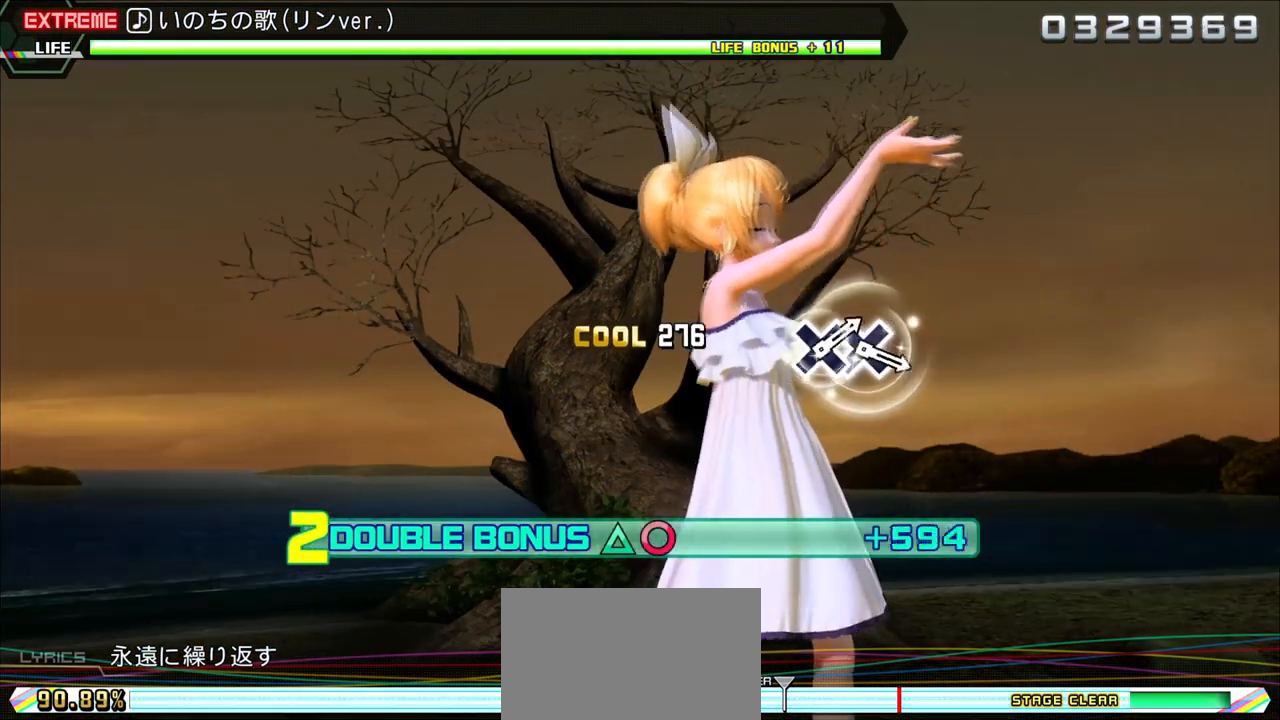
{"dt_ms": 1000, "buttons": ["CROSS", "L1", "L2"]}
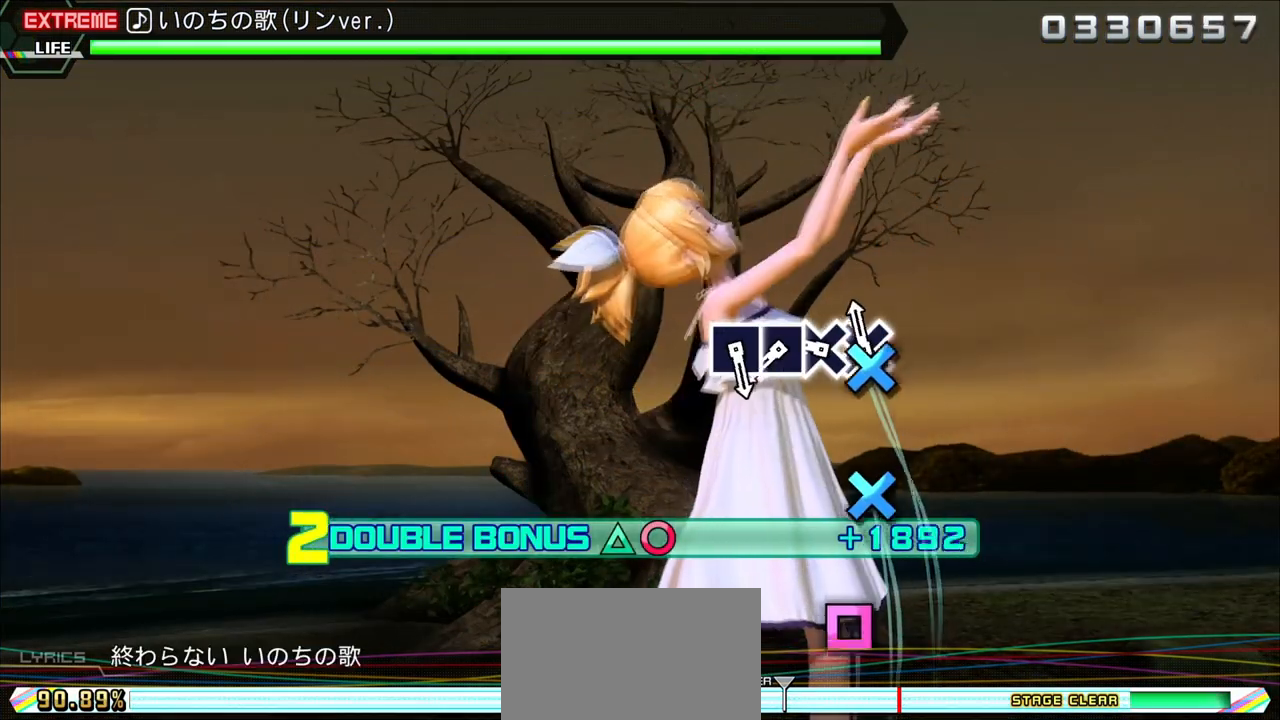
{"dt_ms": 500, "buttons": ["SQUARE", "L1", "L2"], "events": [[83, "CROSS", "up"], [250, "CROSS", "down"], [333, "CROSS", "up"], [500, "SQUARE", "down"]]}